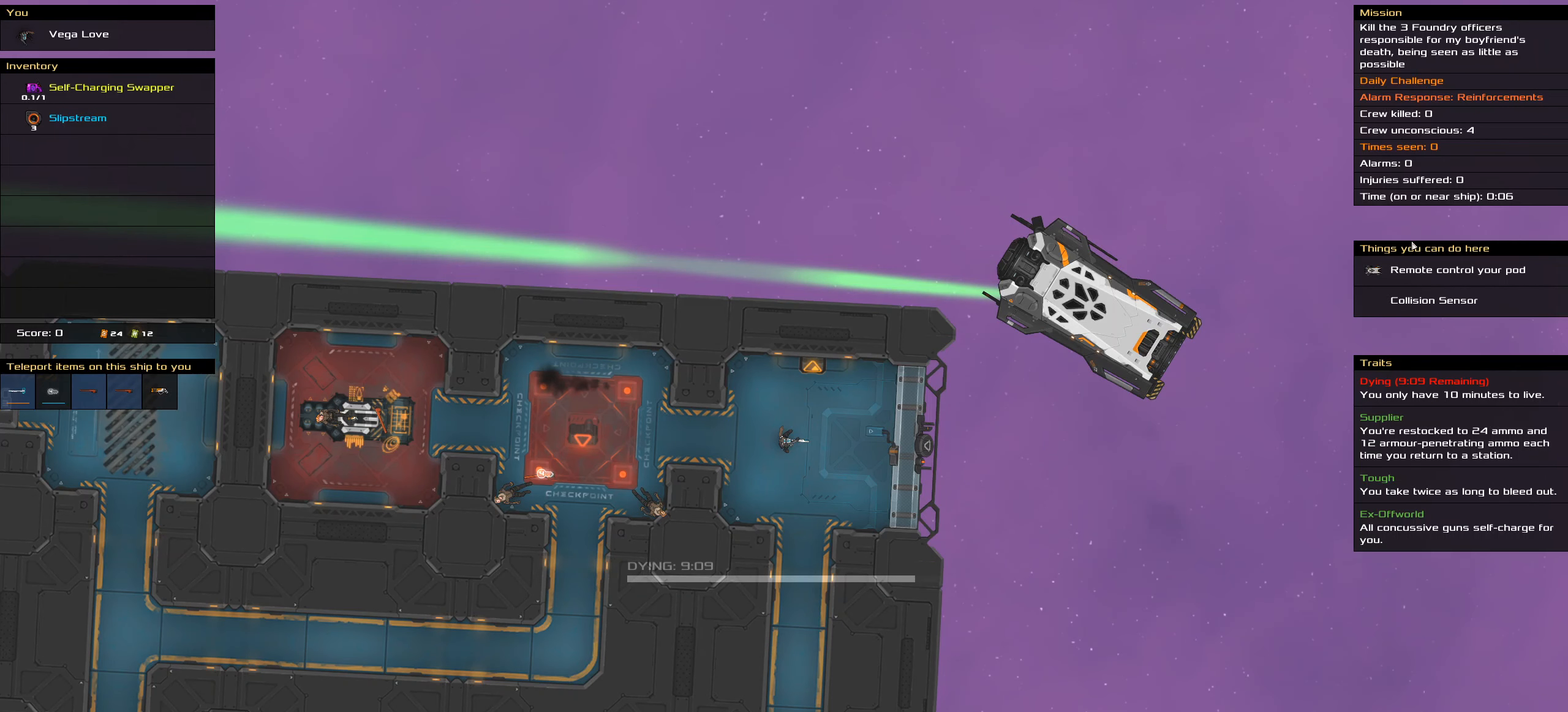
Gameplay with keyboard and mouse; each line is a JSON object with the keys and mouse buttons held at the frame after it. "events" lists presses ("down") and releases ("up") of ".", "/", "0", "1", "2", "3", "4", "5", "6", "7", "8", "9", "a", "alt_l", "alt_r", "b", "c", "caps_lock", "comma", "ctrl", "d", "e", "equals", "f", "g", "h", "i", "j", "k", "l", "lbracket", "m", "minus", "n", "o", "p", "q", "quote", "r", "rbracket", "s", "semicolon", "shift", "space", "super", "t", "tab", "tilde", "u", "v", "w", "x", "y", "z", "mouse_left", "mouse_middle", "mouse_right", "mouse_wheel_up" and "mouse_wheel_down" between this image and that frame as [ms after this image, input, new state], when the widget could be followed in between. "mouse_left", "mouse_middle", "mouse_right", "mouse_wheel_up", "mouse_wheel_down" = the "left", "middle", "right", "wheel_up", "wheel_down" buttons of the "mouse" list. No other keys are recorded. Mouse movement is not recorded.
{"keys": ["ctrl"], "mouse": [], "events": [[467, "ctrl", "down"]]}
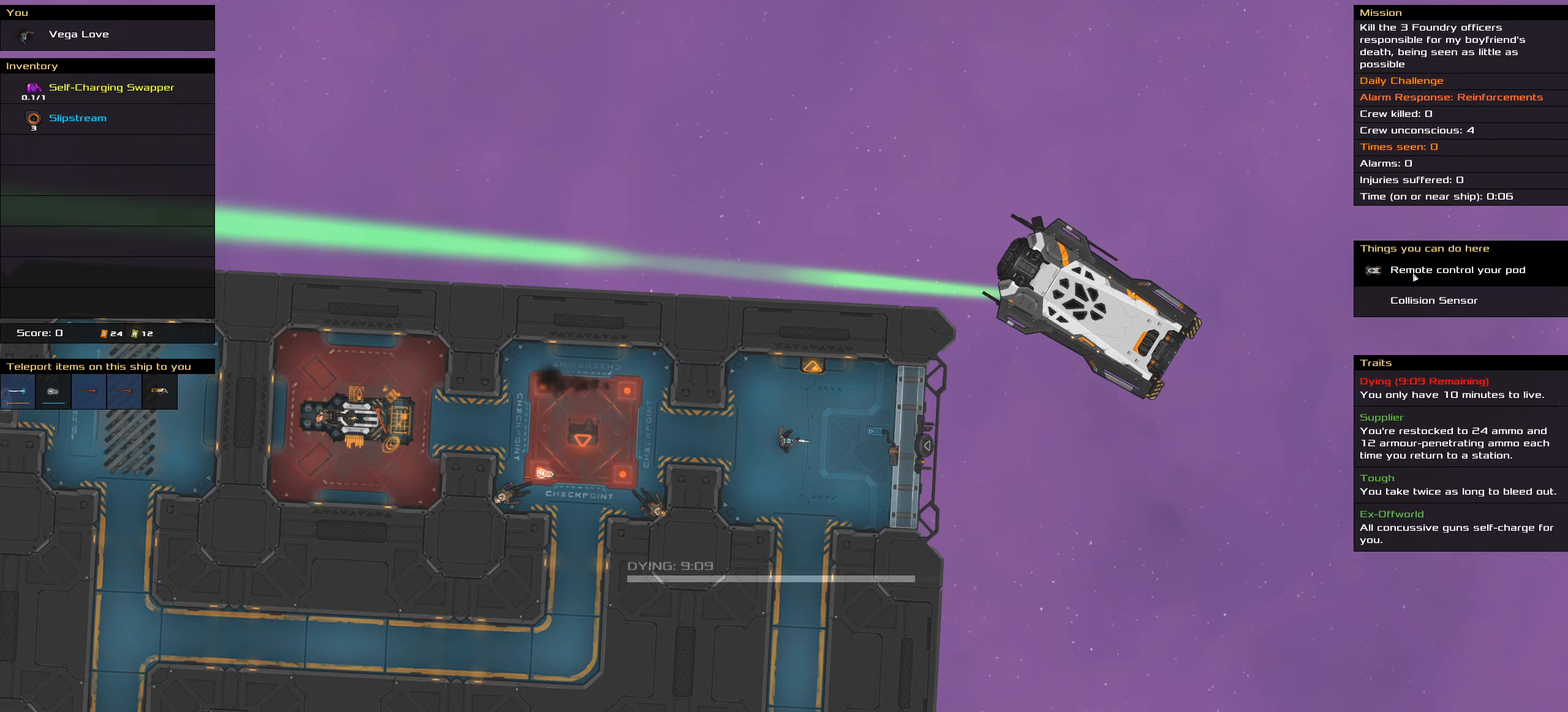
{"keys": ["ctrl"], "mouse": [], "events": [[434, "mouse_left", "down"], [500, "mouse_left", "up"]]}
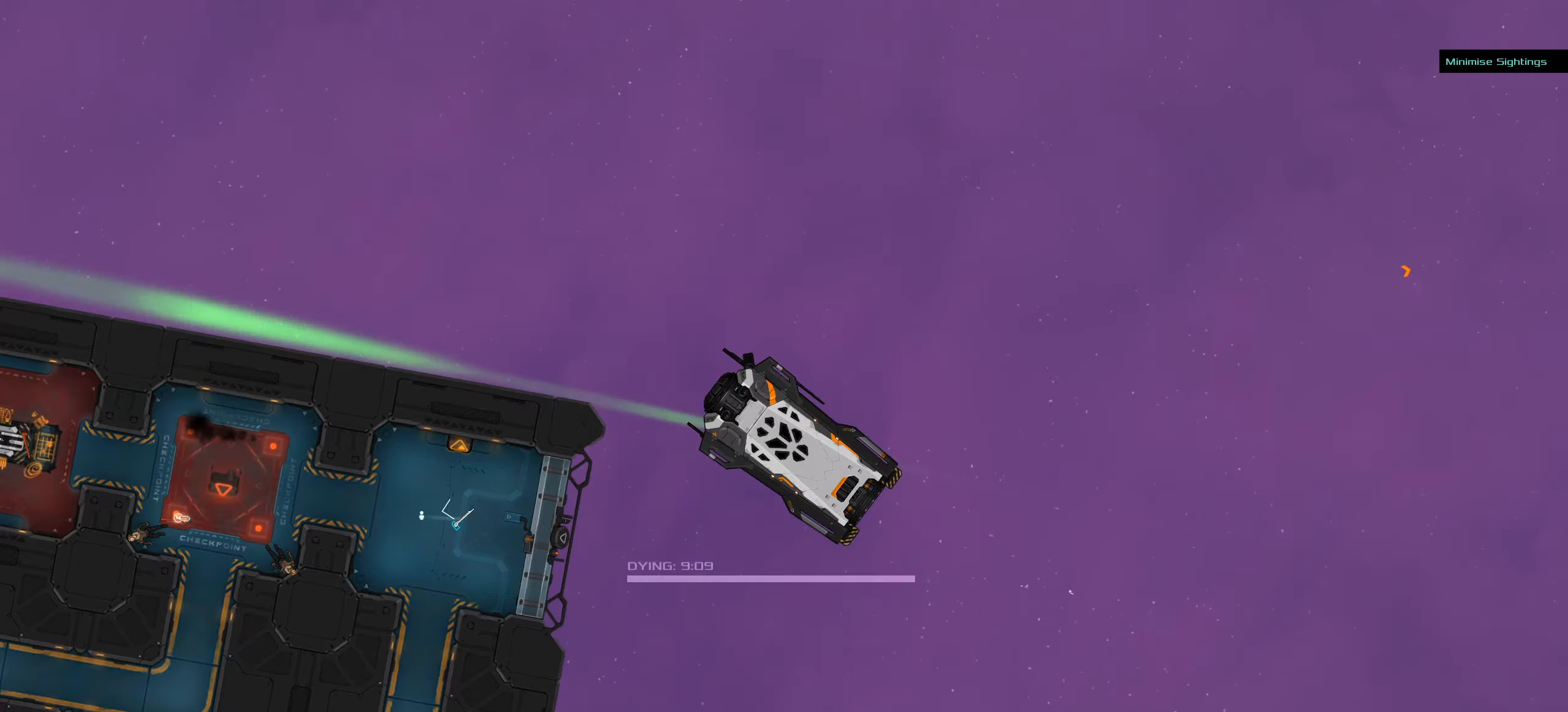
{"keys": ["ctrl"], "mouse": [], "events": [[34, "space", "down"], [117, "space", "up"]]}
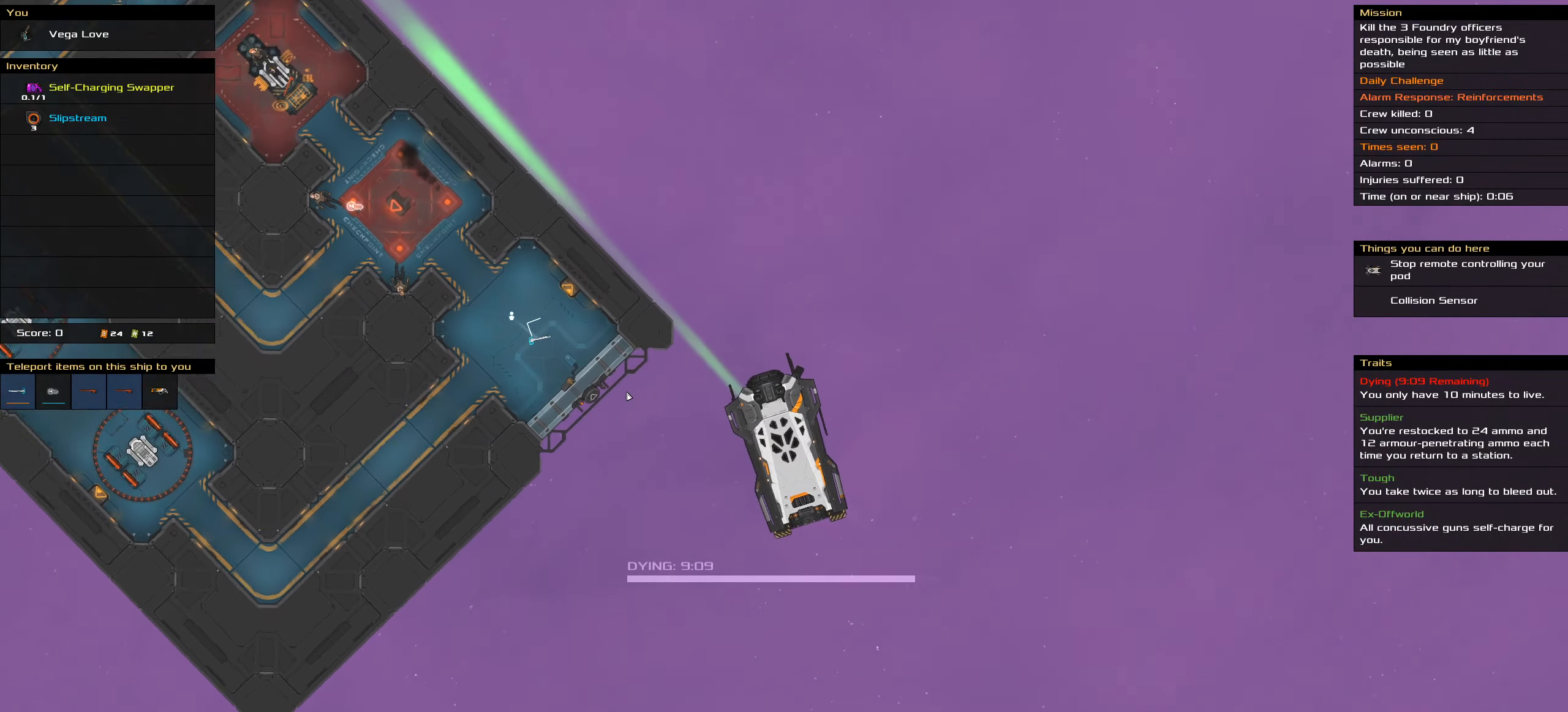
{"keys": ["ctrl"], "mouse": ["left"], "events": [[134, "mouse_left", "down"]]}
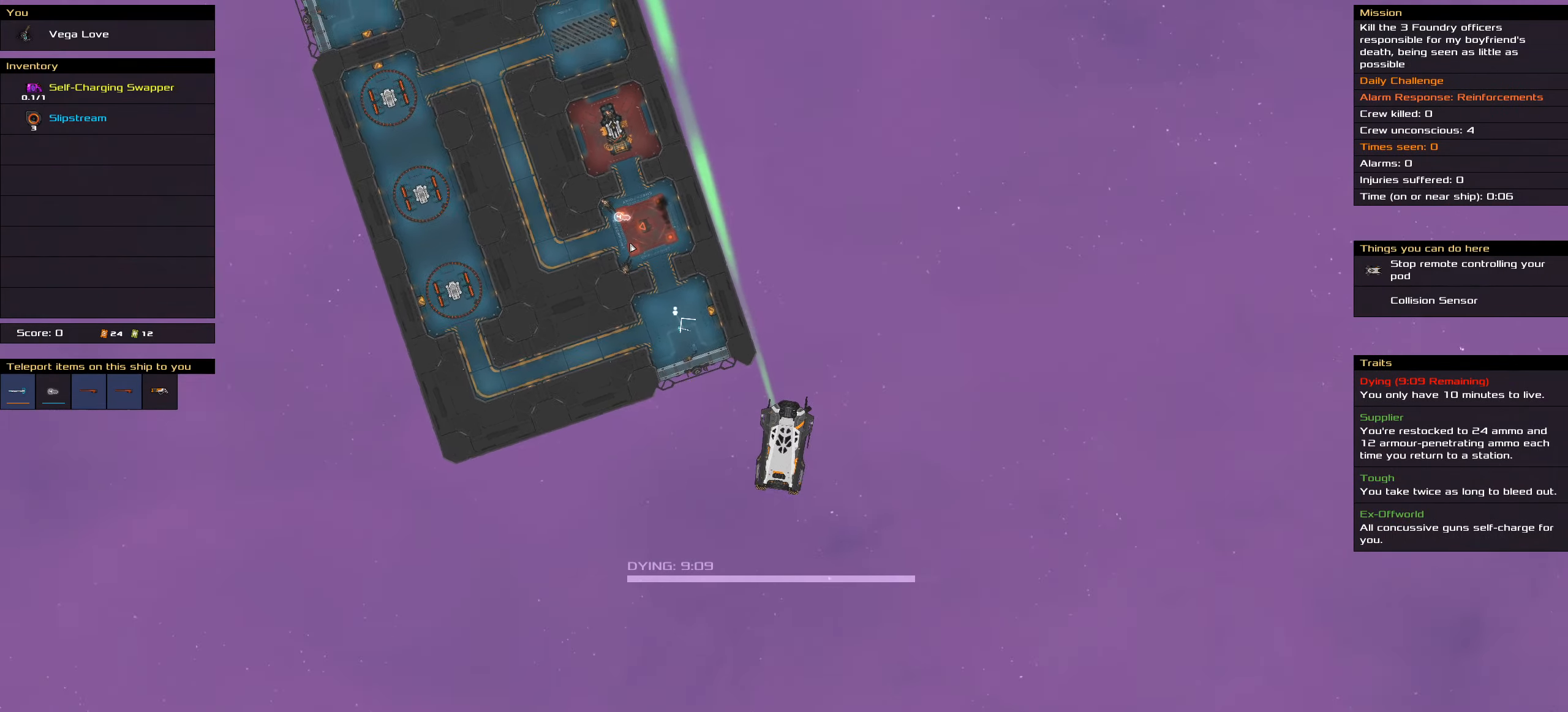
{"keys": ["ctrl"], "mouse": ["left"], "events": [[434, "mouse_wheel_up", "down"], [500, "mouse_wheel_up", "up"]]}
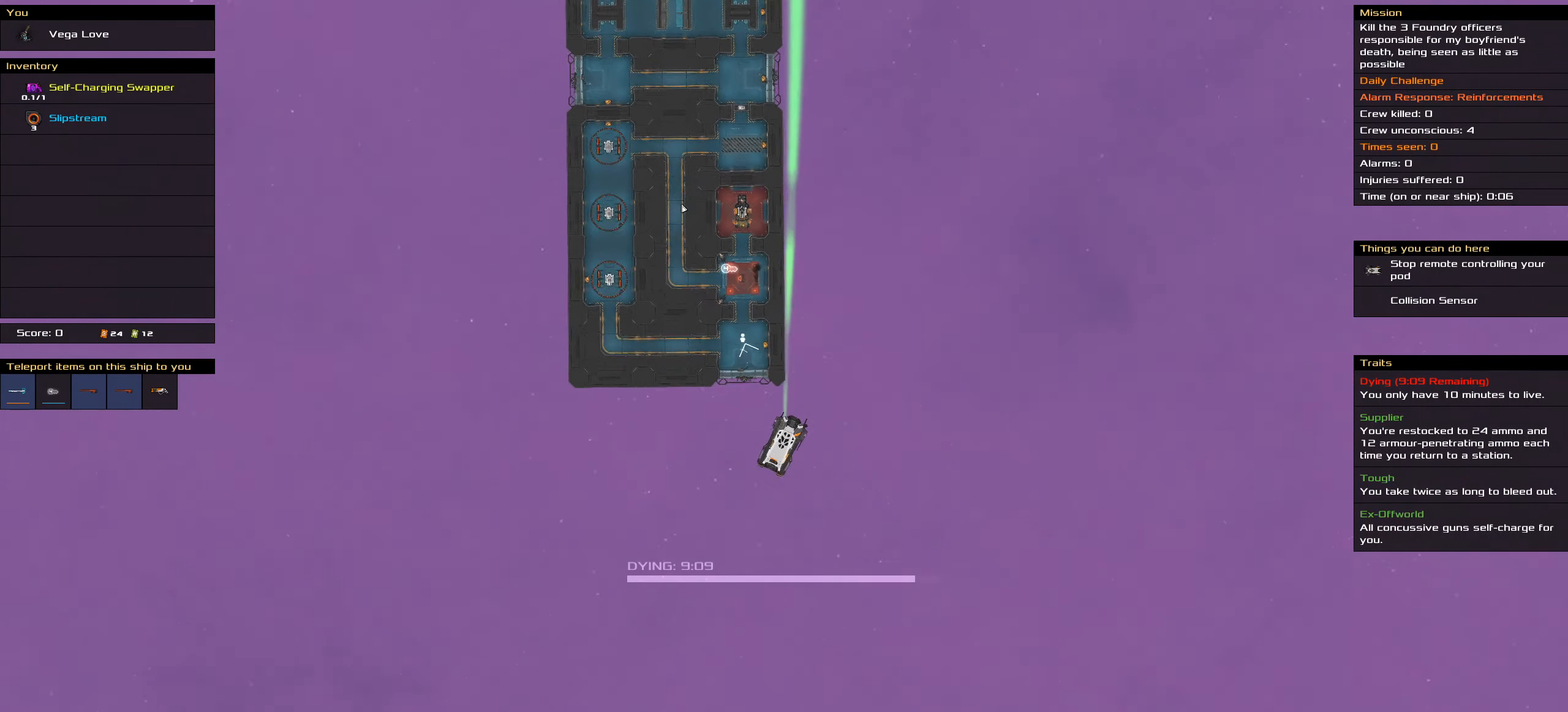
{"keys": ["ctrl"], "mouse": ["left"], "events": []}
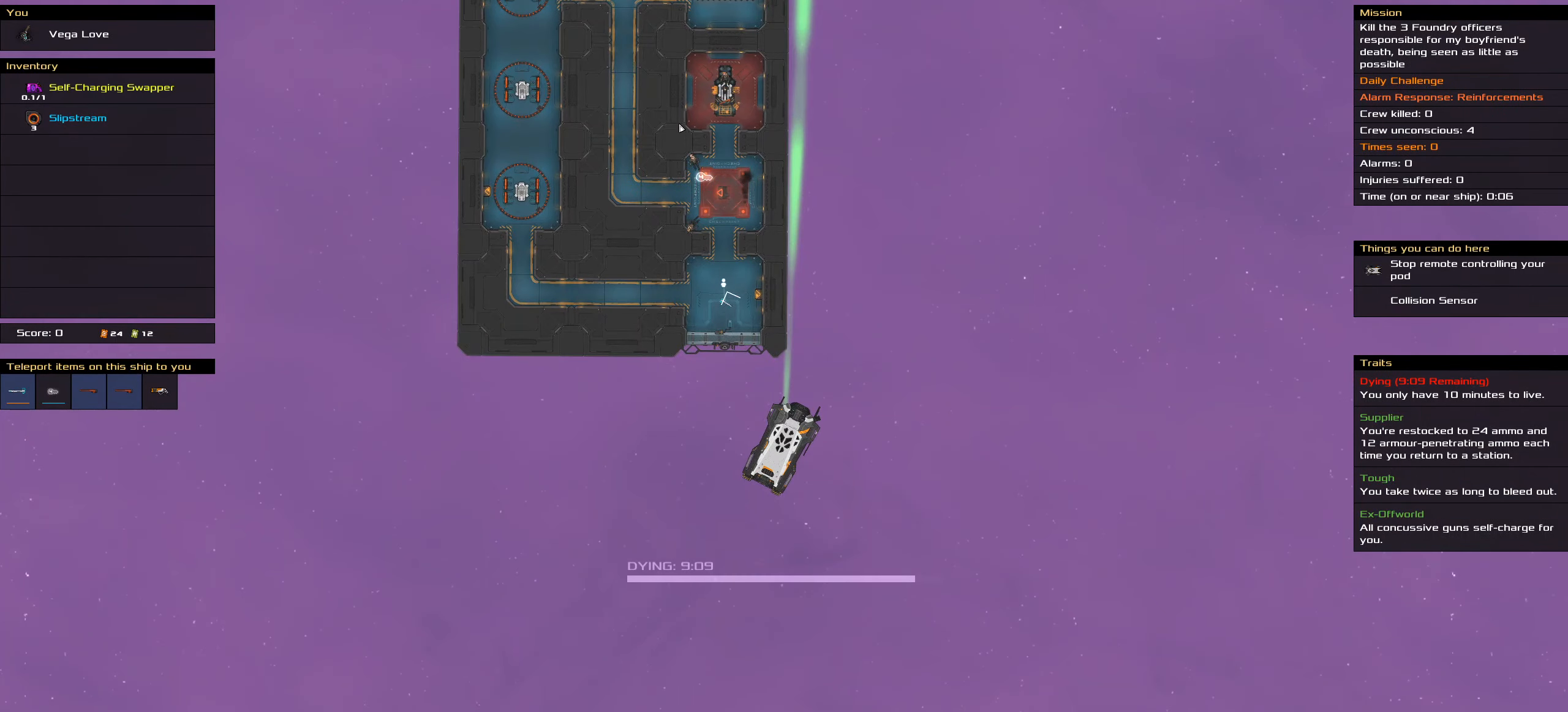
{"keys": ["ctrl"], "mouse": ["left"], "events": [[117, "space", "down"], [217, "space", "up"], [334, "space", "down"], [434, "space", "up"]]}
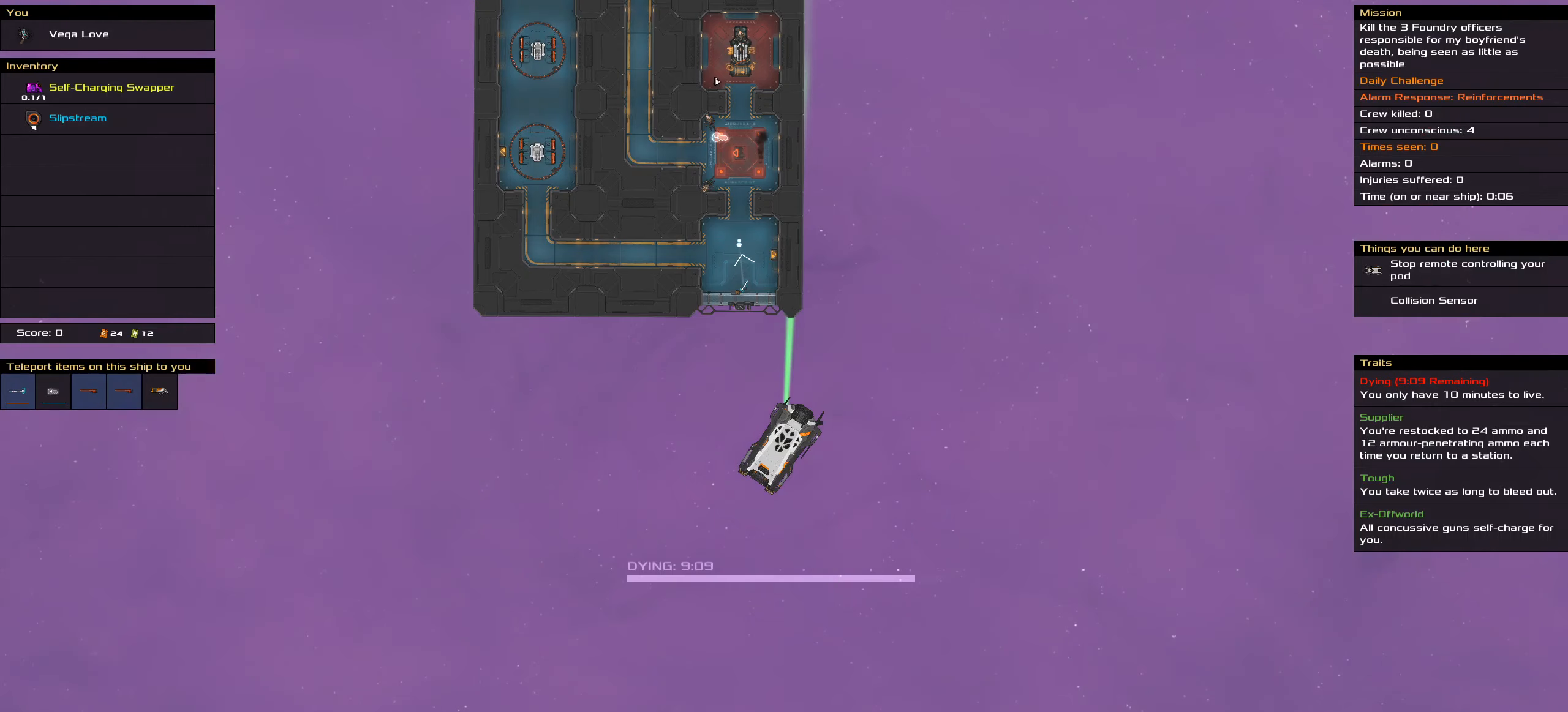
{"keys": ["ctrl"], "mouse": ["right"], "events": [[284, "mouse_left", "up"], [334, "mouse_right", "down"]]}
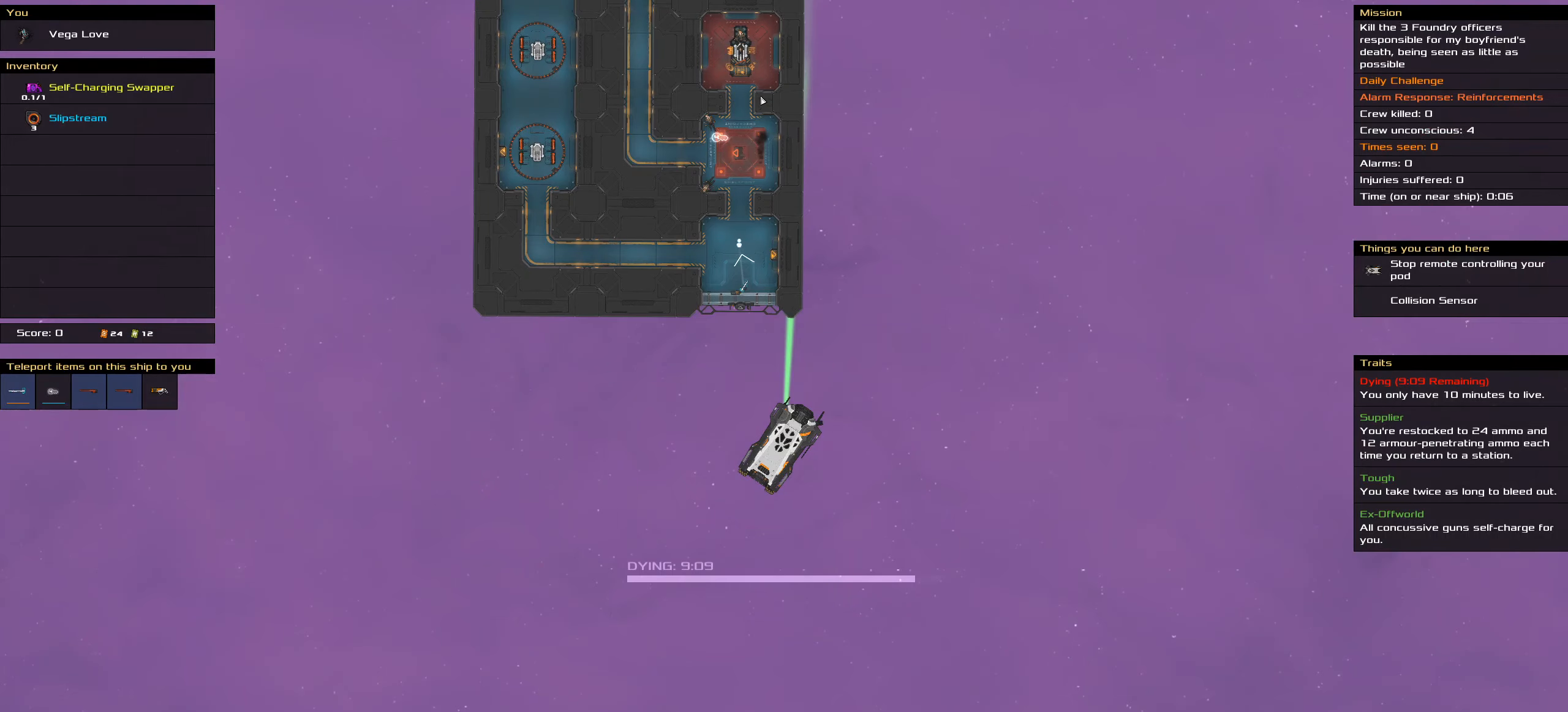
{"keys": ["ctrl", "space"], "mouse": [], "events": [[117, "space", "down"], [284, "space", "up"], [484, "space", "down"], [500, "mouse_right", "up"]]}
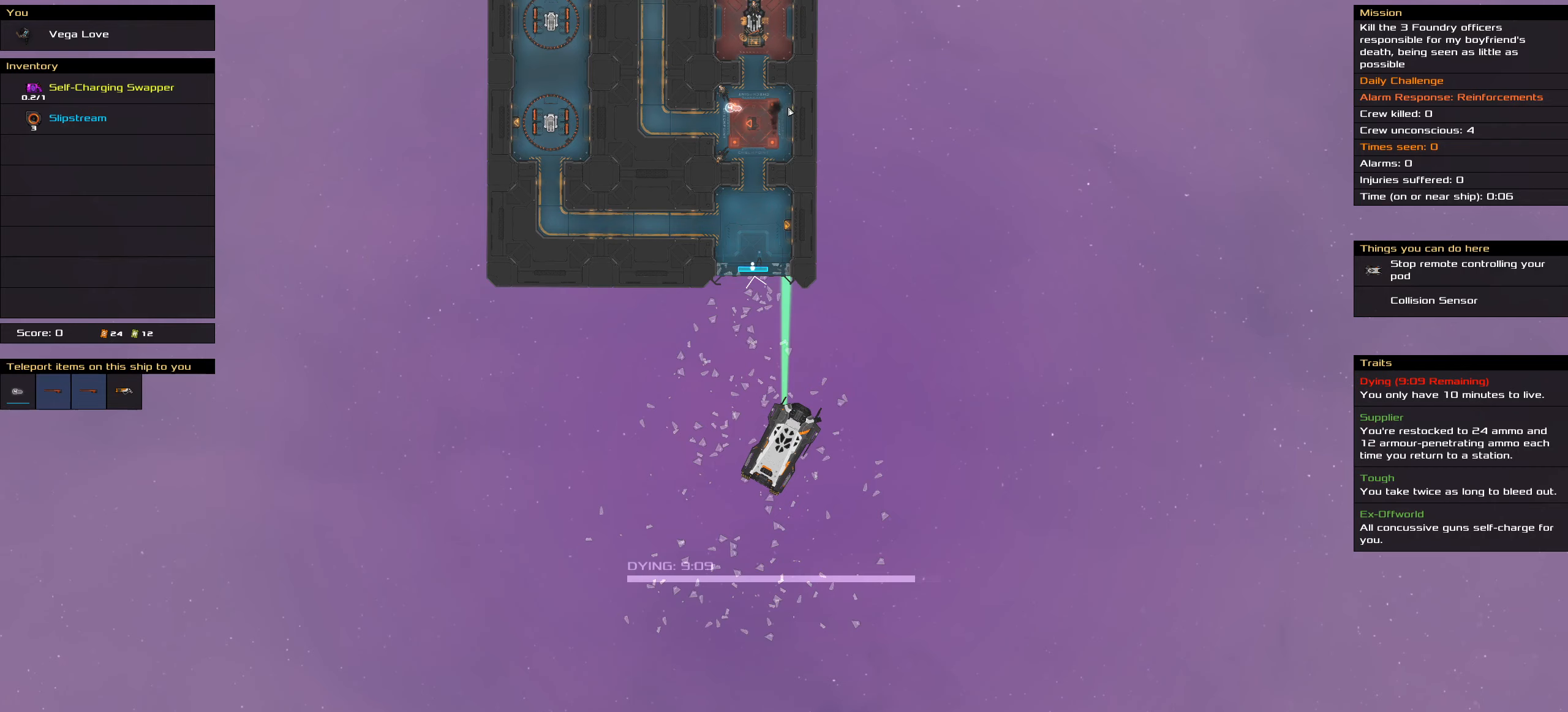
{"keys": ["ctrl"], "mouse": ["left"], "events": [[100, "space", "up"], [317, "mouse_left", "down"]]}
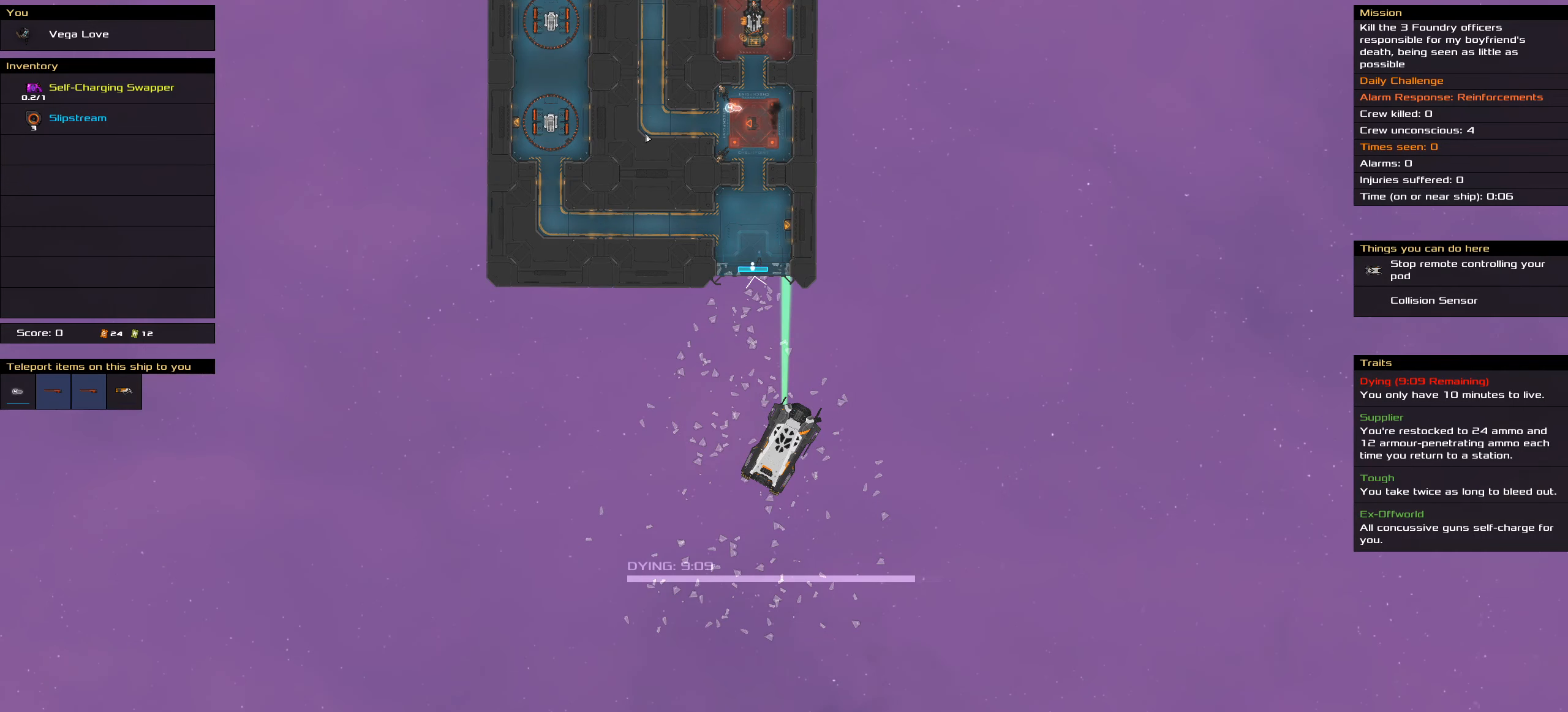
{"keys": ["ctrl"], "mouse": [], "events": [[184, "space", "down"], [300, "space", "up"], [384, "space", "down"], [467, "mouse_left", "up"], [500, "space", "up"]]}
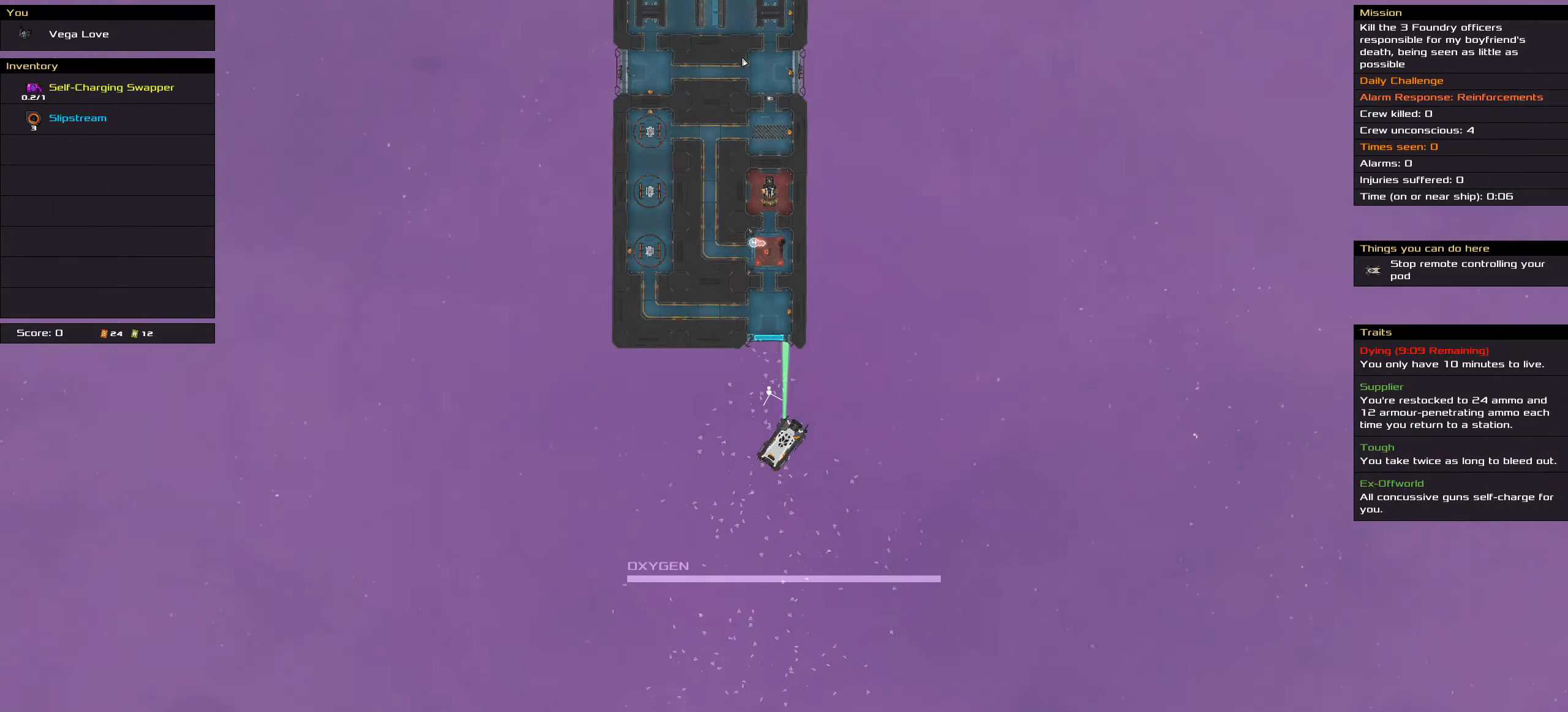
{"keys": ["ctrl"], "mouse": [], "events": []}
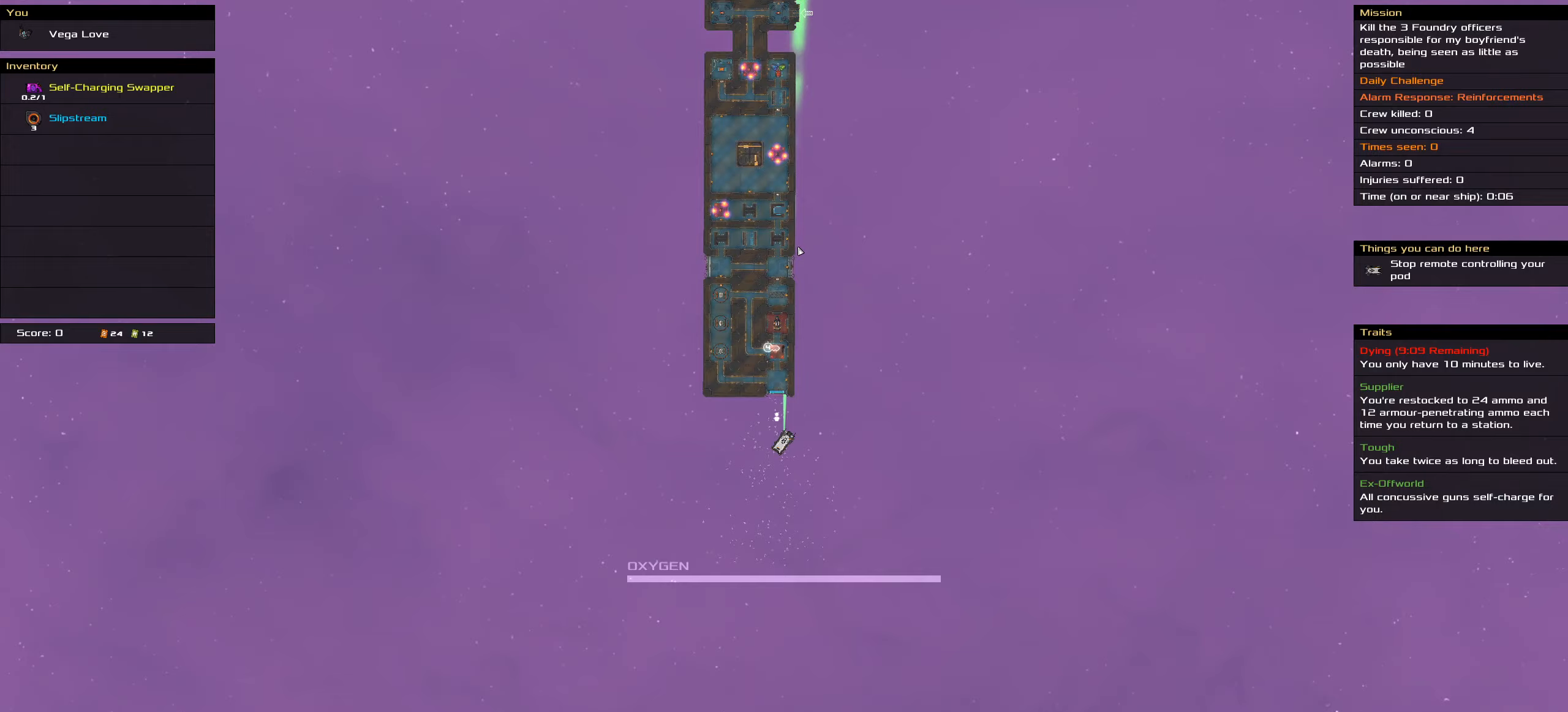
{"keys": ["ctrl"], "mouse": [], "events": [[83, "space", "down"], [150, "space", "up"], [233, "space", "down"], [333, "space", "up"]]}
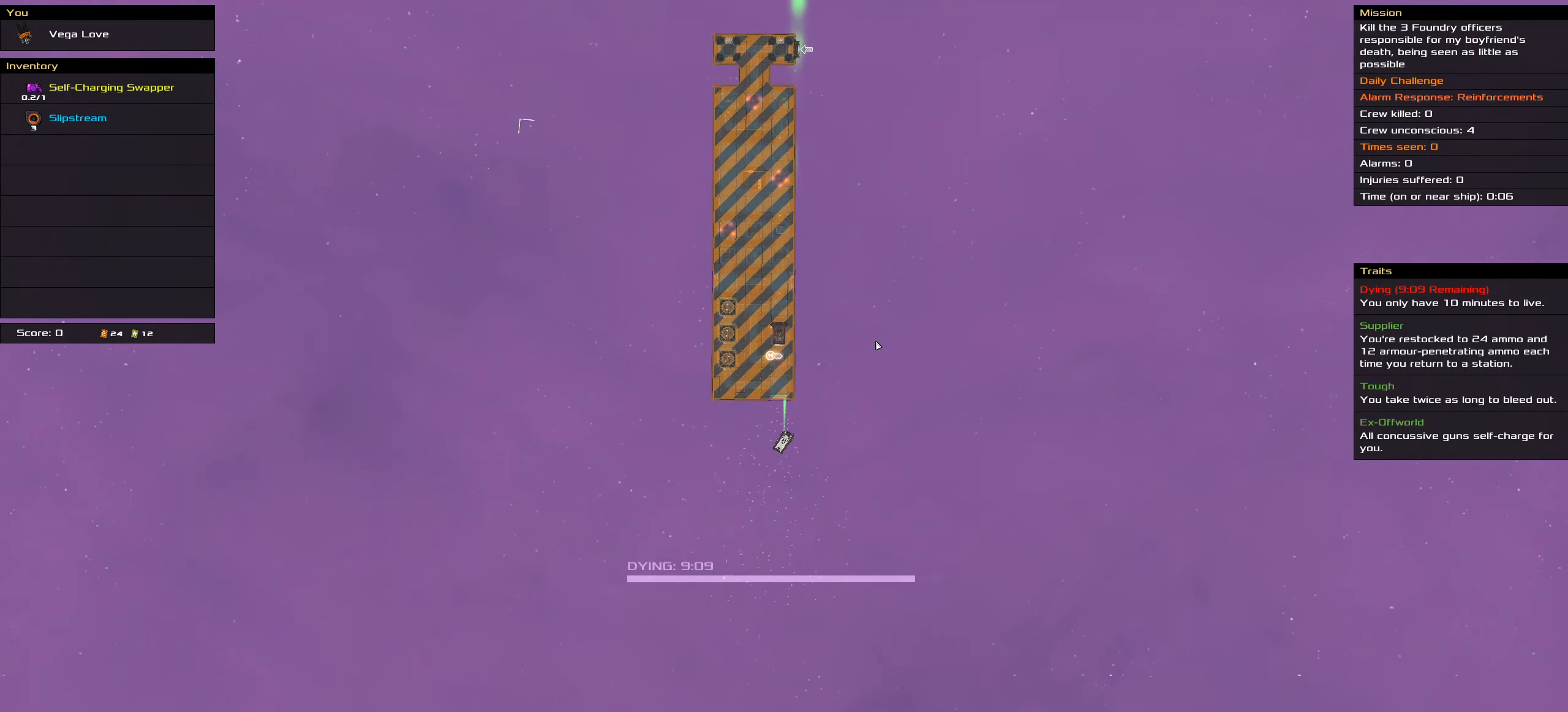
{"keys": ["ctrl"], "mouse": [], "events": []}
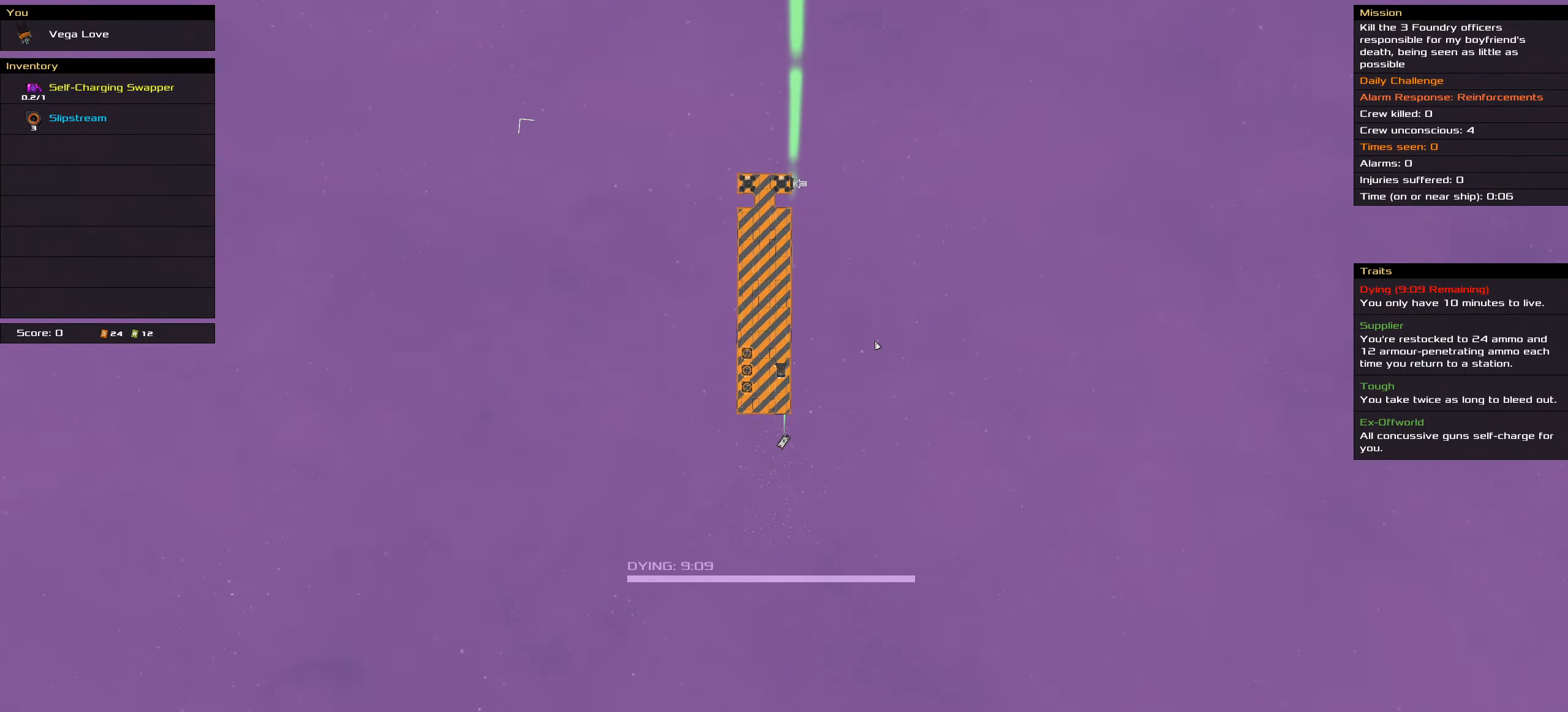
{"keys": [], "mouse": [], "events": [[66, "ctrl", "up"]]}
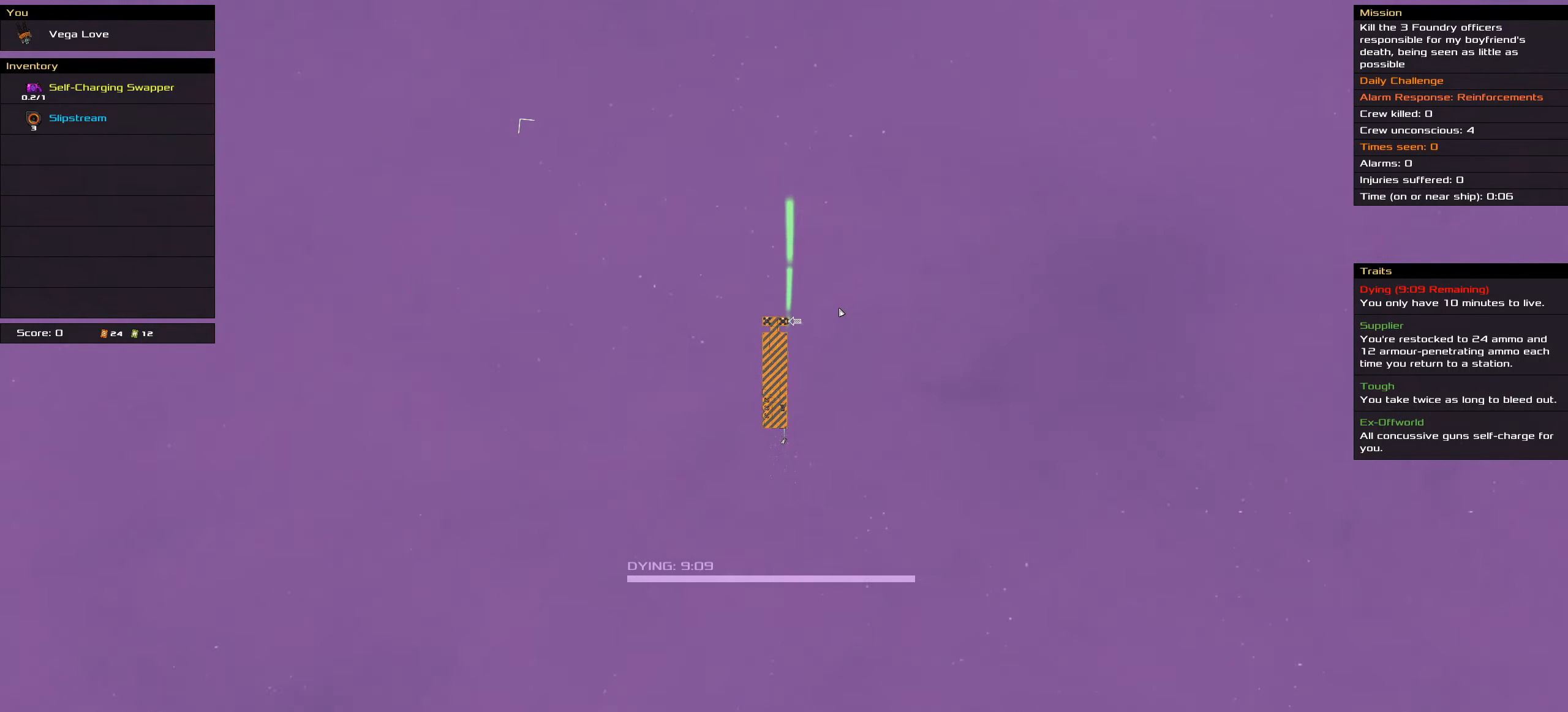
{"keys": [], "mouse": [], "events": [[350, "mouse_wheel_up", "down"], [383, "mouse_wheel_up", "up"], [416, "mouse_wheel_up", "down"], [450, "mouse_wheel_up", "up"]]}
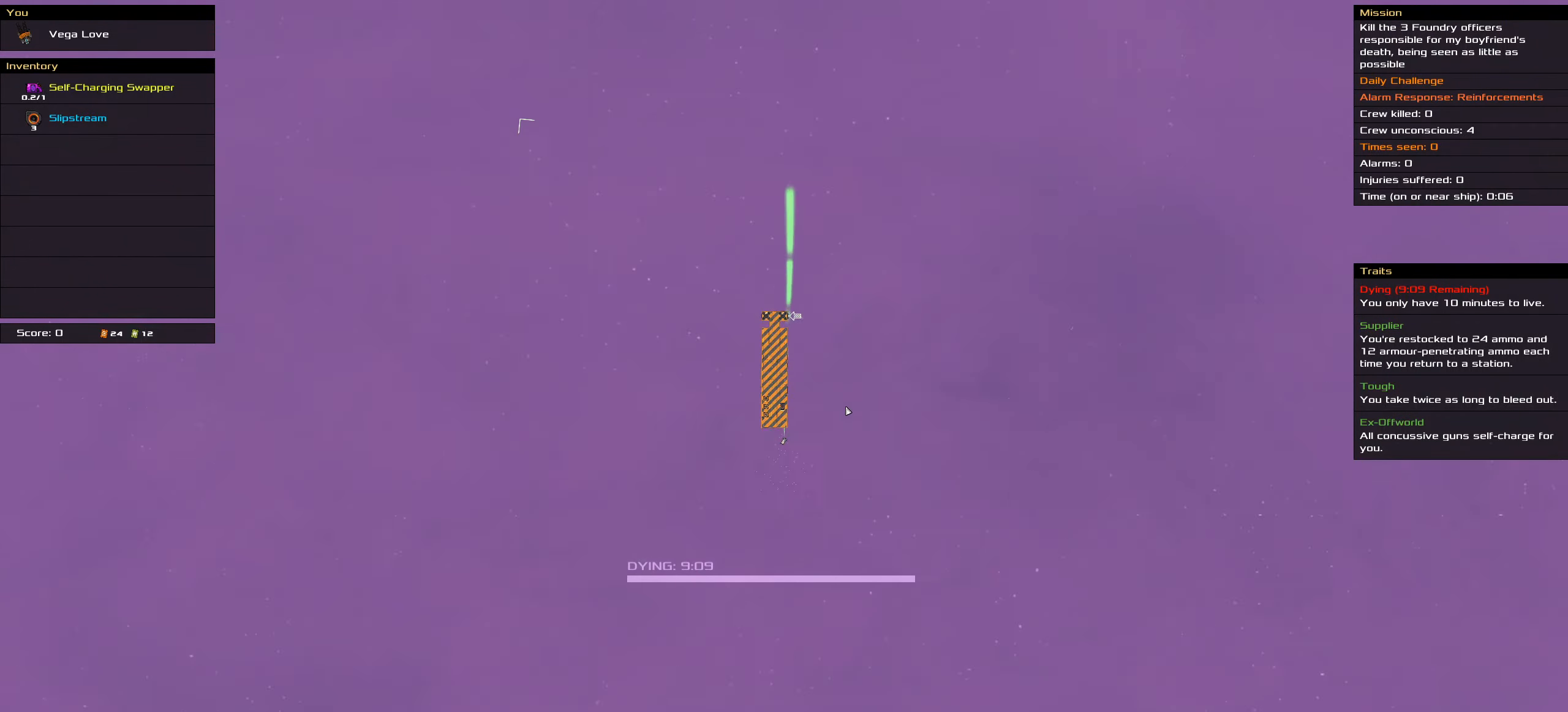
{"keys": [], "mouse": [], "events": []}
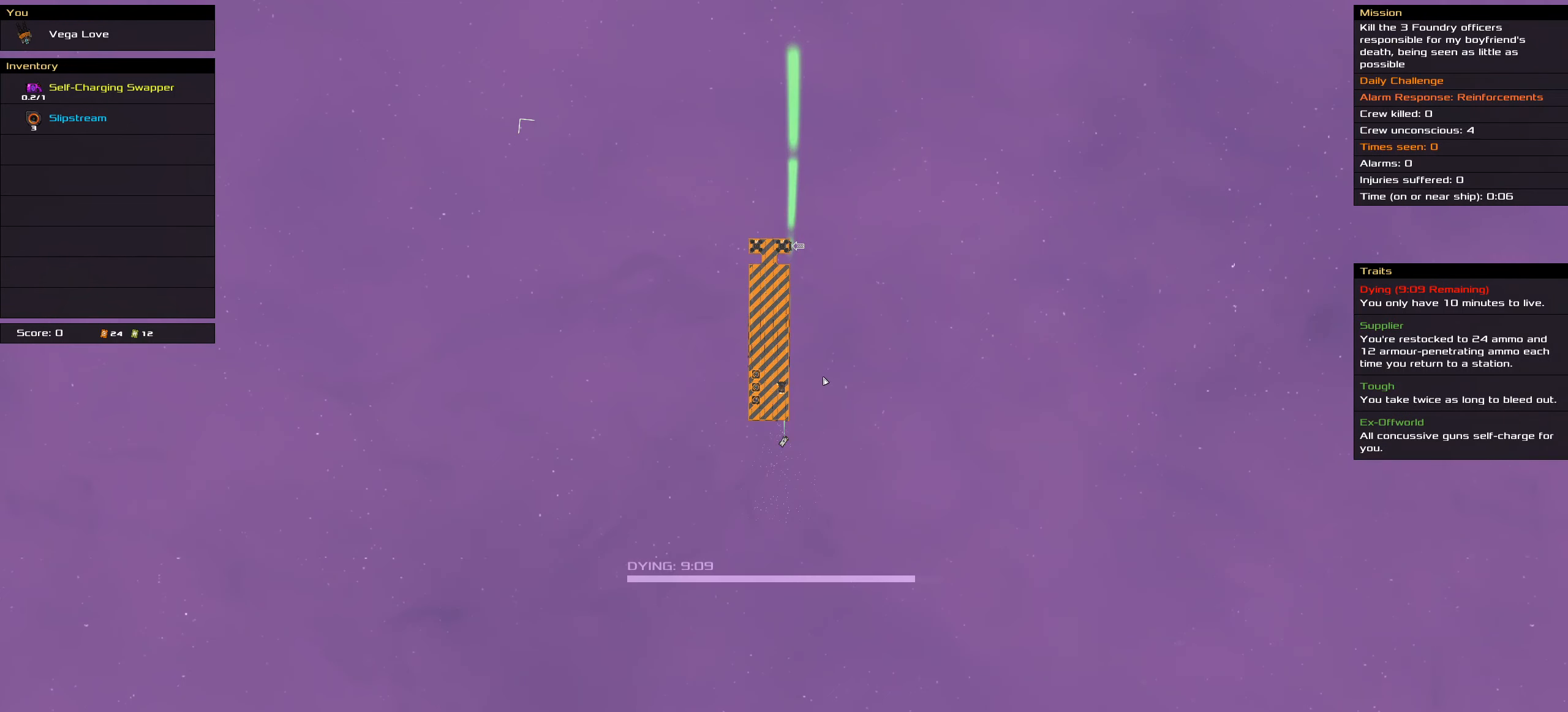
{"keys": [], "mouse": [], "events": [[316, "mouse_wheel_up", "down"], [350, "mouse_wheel_up", "up"], [383, "mouse_wheel_up", "down"], [433, "mouse_wheel_up", "up"]]}
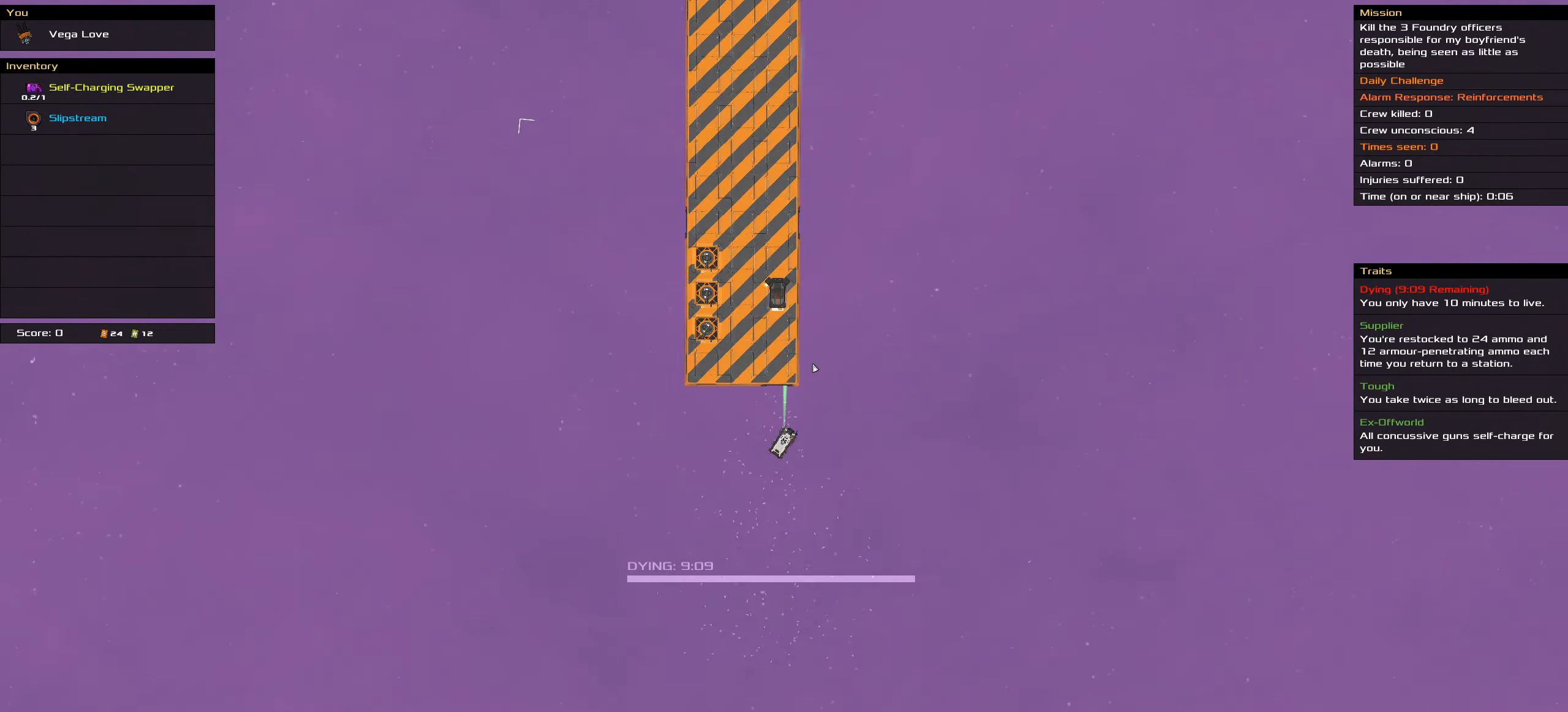
{"keys": [], "mouse": [], "events": [[466, "mouse_wheel_down", "down"], [500, "mouse_wheel_down", "up"]]}